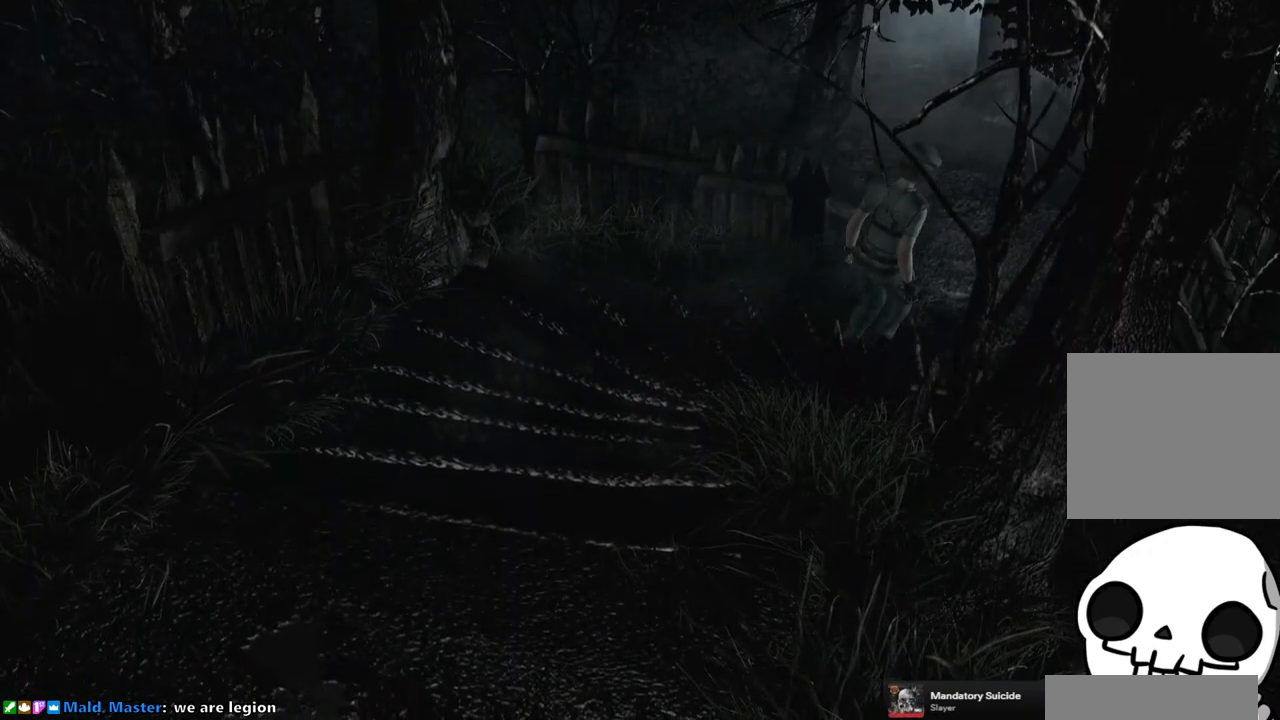
Gameplay with a controller (PlayStation layout); each line is a JSON object with the inputs held at the frame after it. "events" lists button and stick changes between this image and that frame as [ms after this image, input, new state], when the widget could be followed in between.
{"buttons": ["SQUARE", "DPAD_UP", "DPAD_LEFT"], "left_stick": "center", "right_stick": "center", "events": [[17, "right_stick", "down-left"], [50, "right_stick", "up-left"], [117, "right_stick", "down-left"], [183, "right_stick", "down-right"], [267, "right_stick", "center"], [300, "DPAD_LEFT", "down"], [333, "SQUARE", "down"]]}
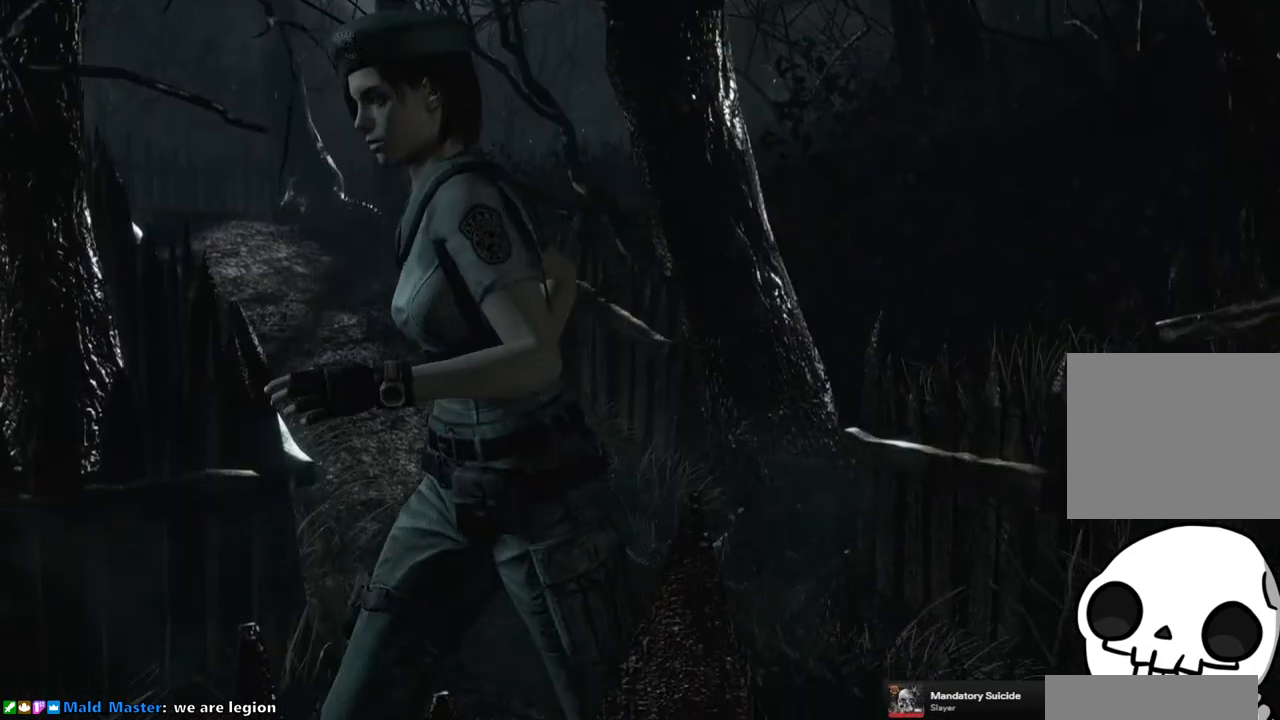
{"buttons": ["SQUARE", "DPAD_UP"], "left_stick": "center", "right_stick": "center", "events": [[233, "DPAD_LEFT", "up"]]}
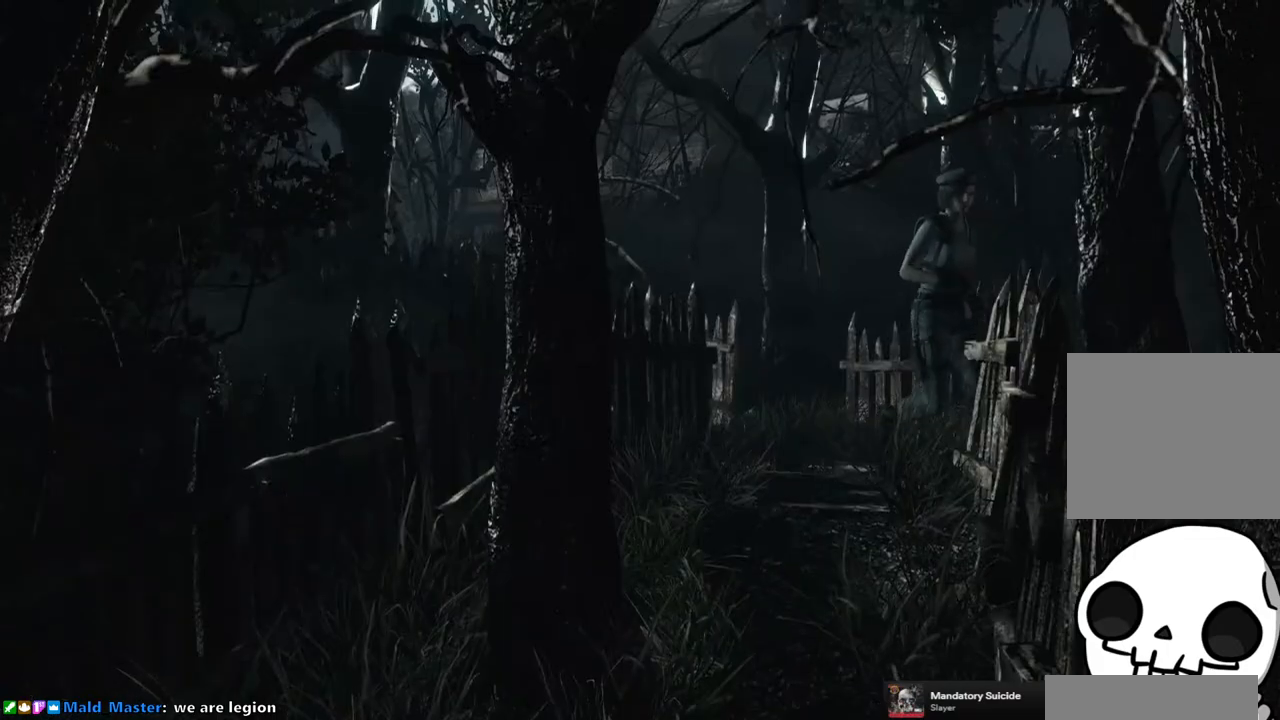
{"buttons": ["SQUARE", "DPAD_UP"], "left_stick": "center", "right_stick": "center", "events": [[350, "DPAD_RIGHT", "down"], [483, "DPAD_RIGHT", "up"]]}
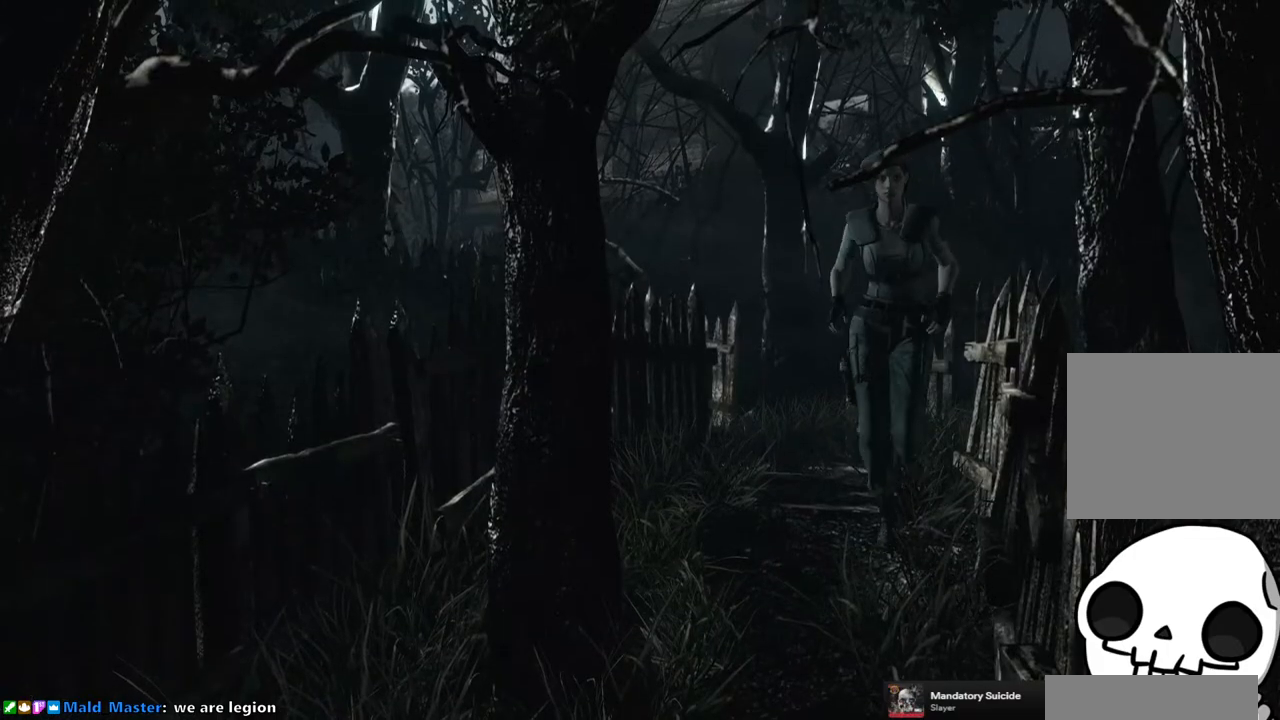
{"buttons": ["SQUARE", "DPAD_UP"], "left_stick": "center", "right_stick": "center", "events": []}
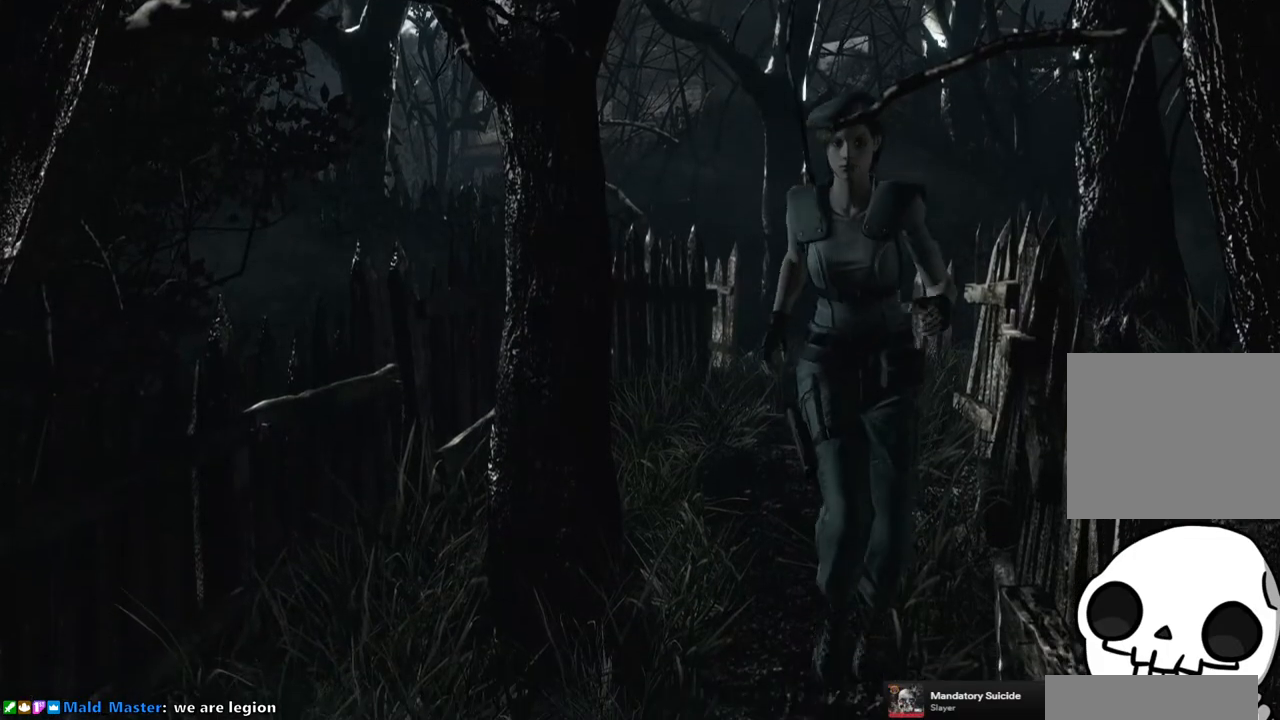
{"buttons": ["SQUARE", "DPAD_UP", "DPAD_LEFT"], "left_stick": "center", "right_stick": "center", "events": [[483, "DPAD_LEFT", "down"]]}
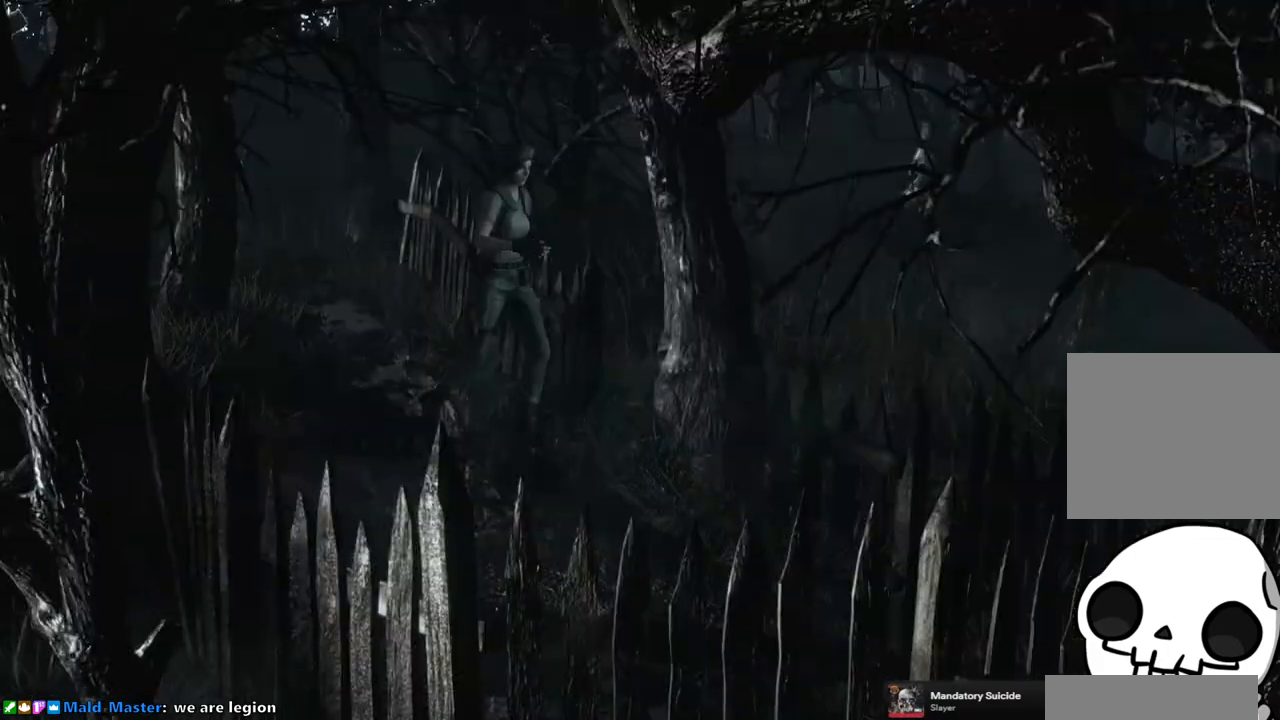
{"buttons": ["SQUARE", "DPAD_UP"], "left_stick": "center", "right_stick": "center", "events": [[150, "DPAD_LEFT", "up"]]}
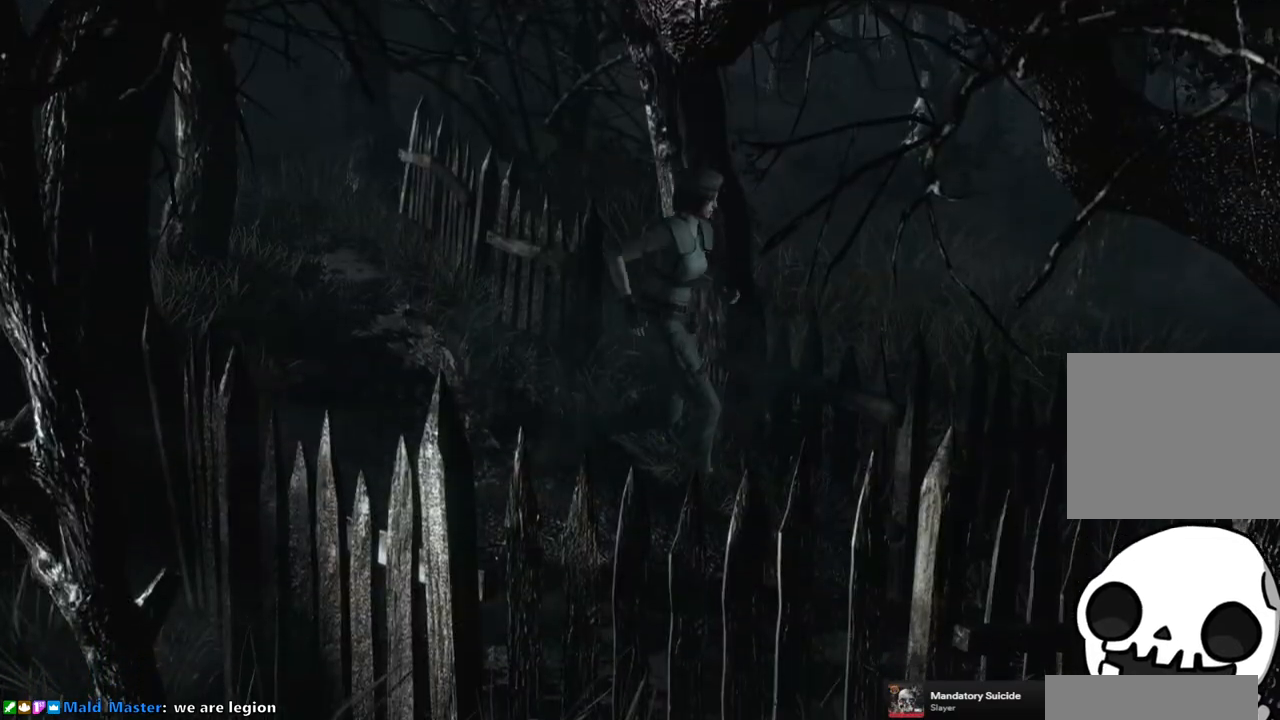
{"buttons": ["SQUARE", "DPAD_UP"], "left_stick": "center", "right_stick": "center", "events": [[183, "DPAD_LEFT", "down"], [367, "DPAD_LEFT", "up"]]}
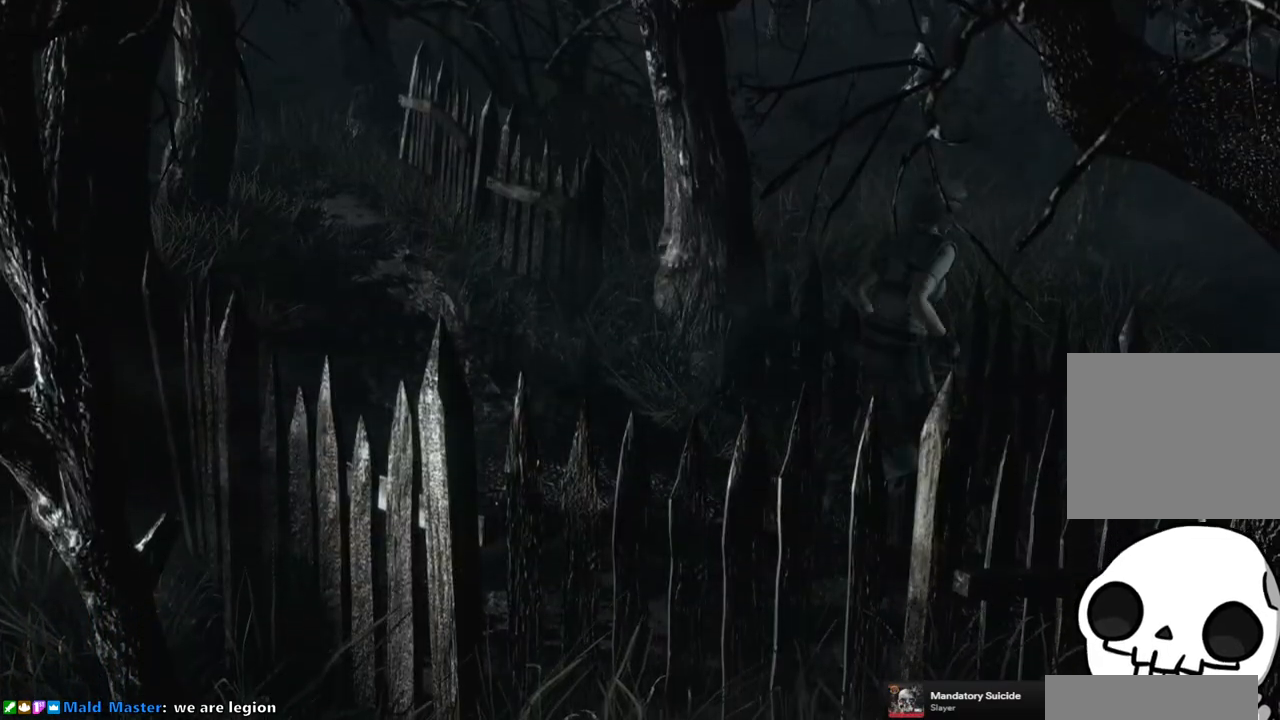
{"buttons": ["SQUARE", "DPAD_UP"], "left_stick": "center", "right_stick": "center", "events": []}
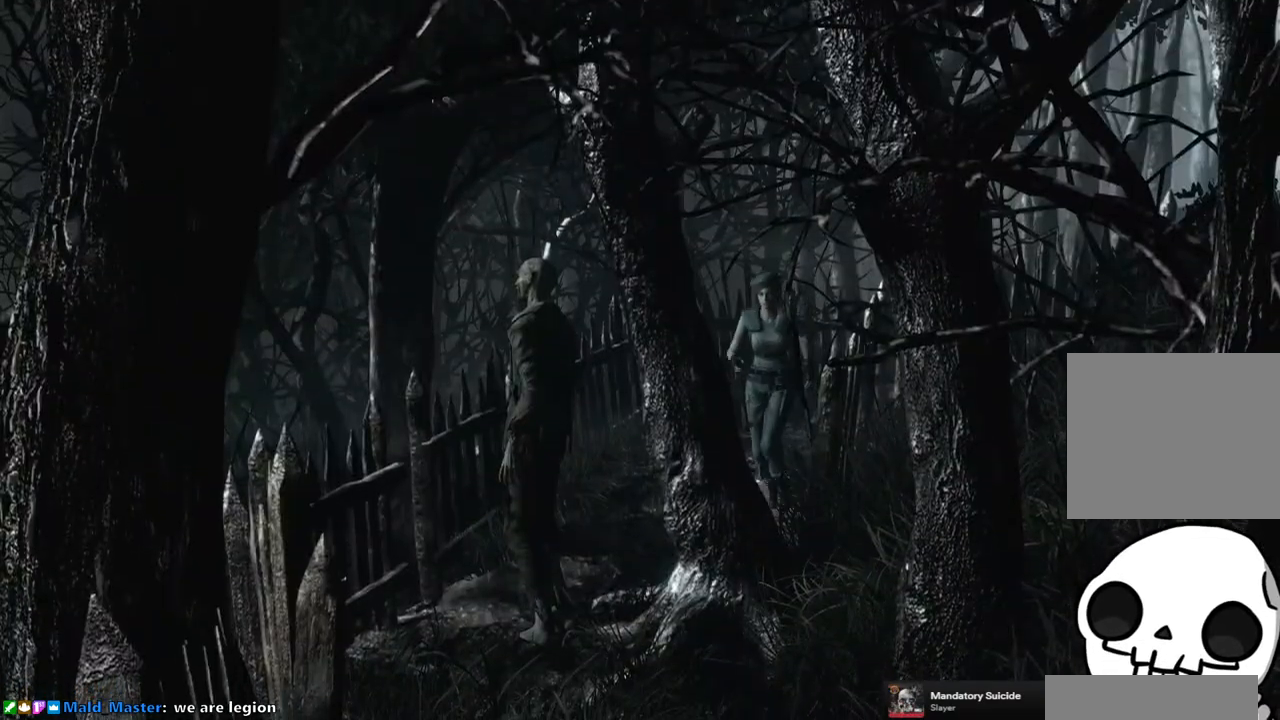
{"buttons": ["SQUARE", "DPAD_UP"], "left_stick": "center", "right_stick": "center", "events": [[133, "DPAD_LEFT", "down"], [283, "DPAD_LEFT", "up"]]}
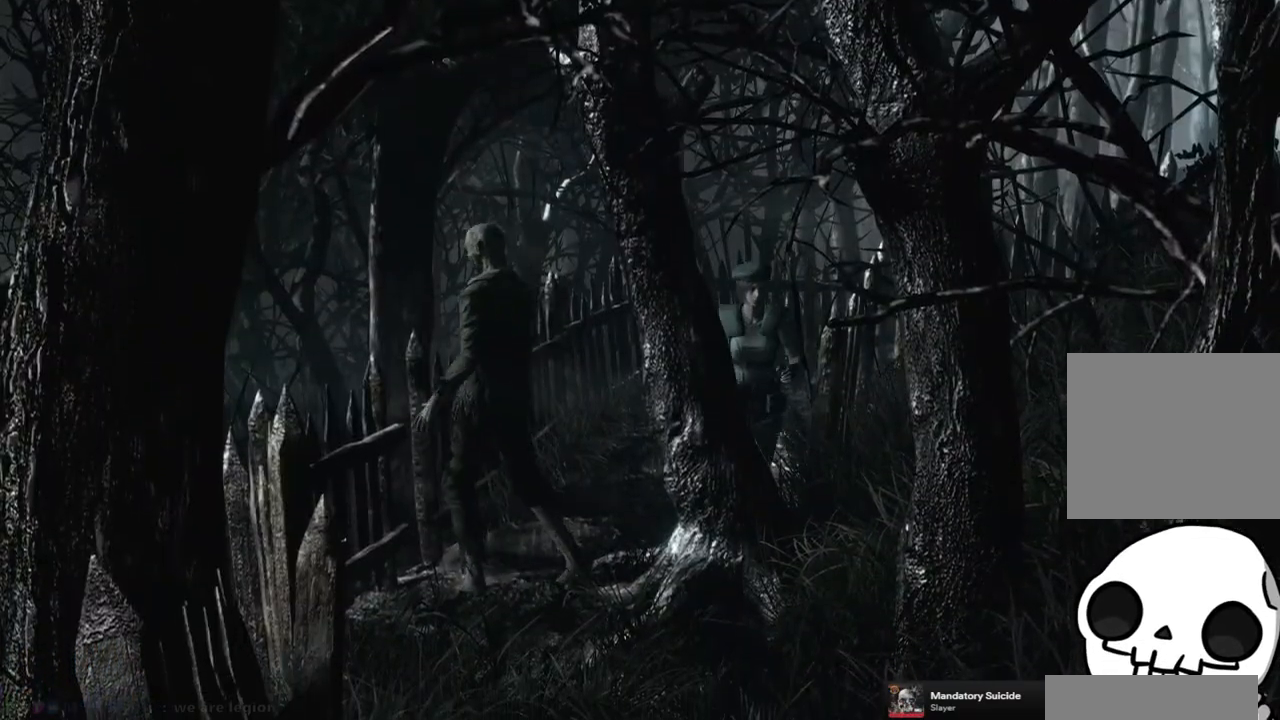
{"buttons": ["SQUARE", "DPAD_UP"], "left_stick": "center", "right_stick": "center", "events": [[217, "DPAD_RIGHT", "down"], [433, "DPAD_RIGHT", "up"]]}
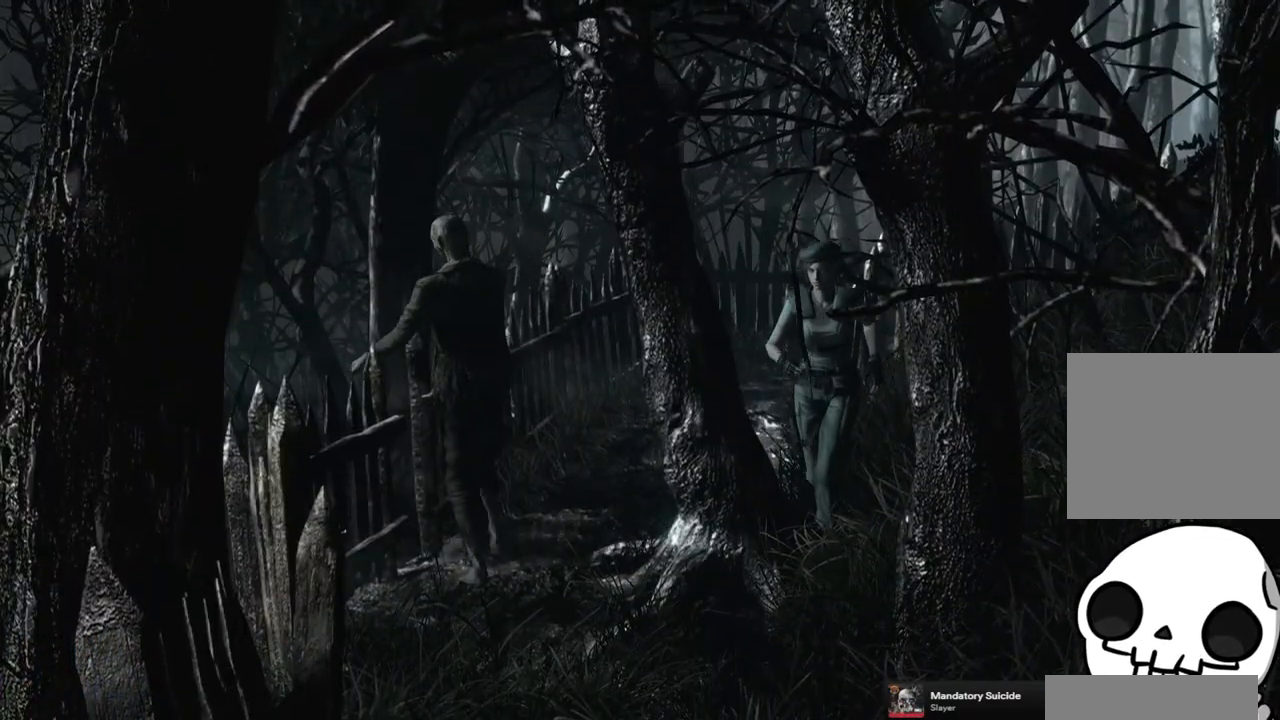
{"buttons": ["SQUARE", "DPAD_UP", "DPAD_LEFT"], "left_stick": "center", "right_stick": "center", "events": [[300, "DPAD_LEFT", "down"]]}
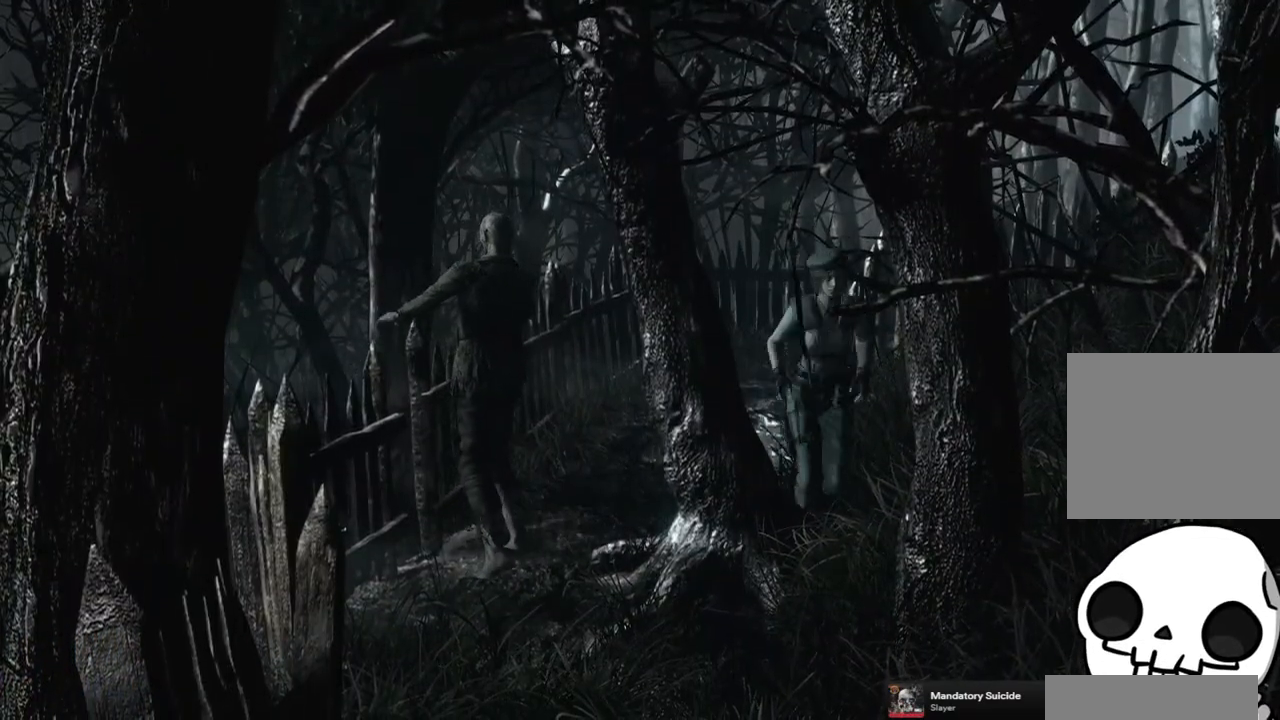
{"buttons": ["SQUARE", "DPAD_UP"], "left_stick": "center", "right_stick": "center", "events": [[33, "DPAD_LEFT", "up"], [150, "DPAD_RIGHT", "down"], [367, "DPAD_RIGHT", "up"]]}
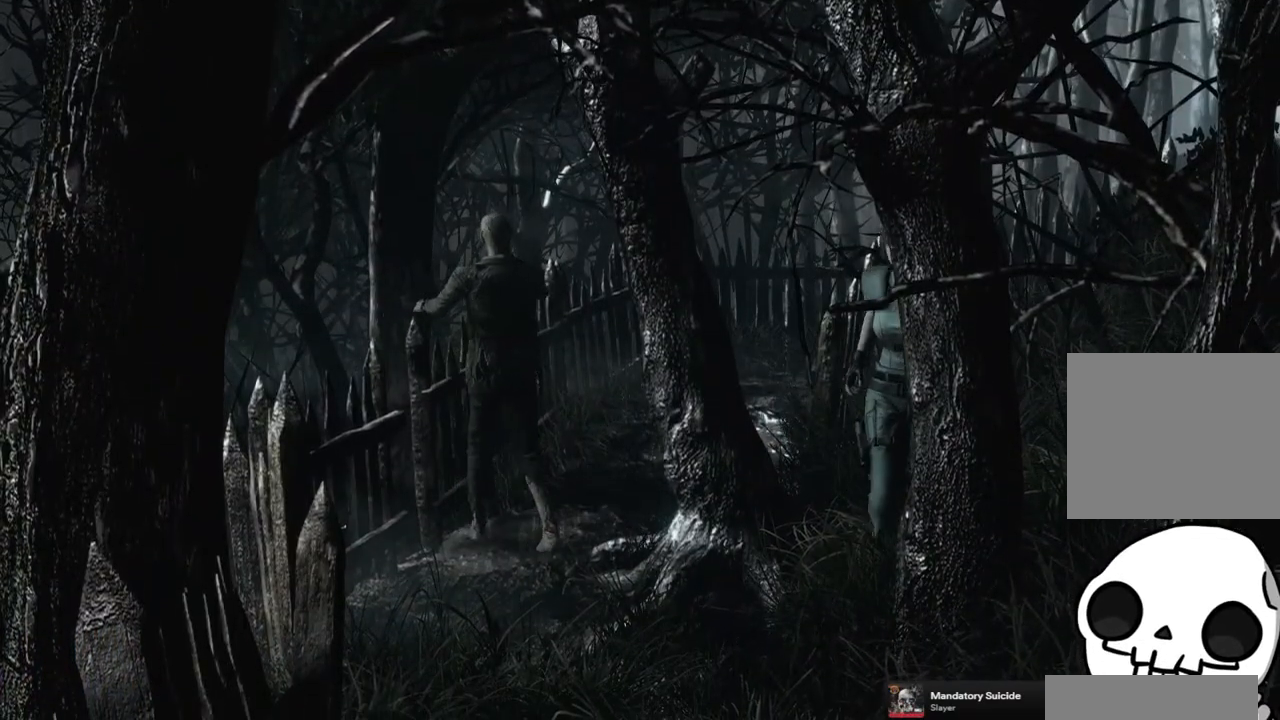
{"buttons": ["SQUARE", "DPAD_UP", "DPAD_LEFT"], "left_stick": "center", "right_stick": "center", "events": [[367, "DPAD_LEFT", "down"]]}
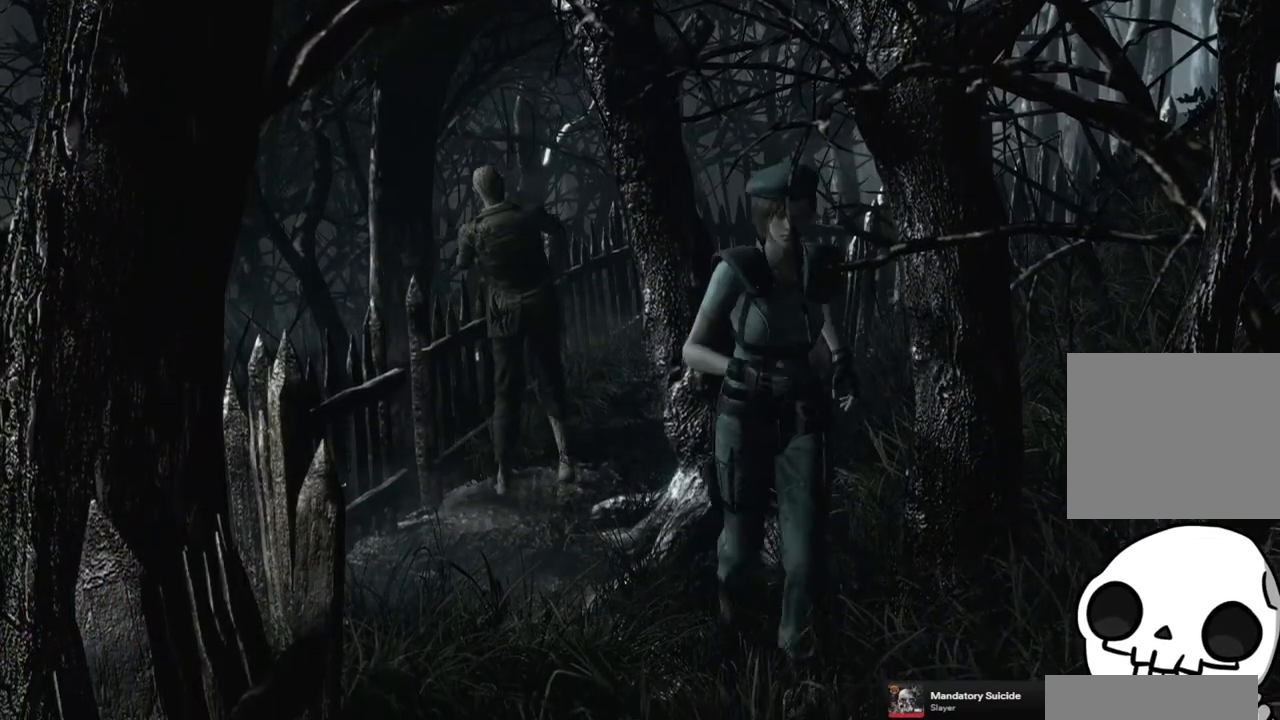
{"buttons": ["SQUARE", "DPAD_UP"], "left_stick": "center", "right_stick": "center", "events": [[17, "DPAD_LEFT", "up"], [317, "DPAD_RIGHT", "down"], [433, "DPAD_RIGHT", "up"]]}
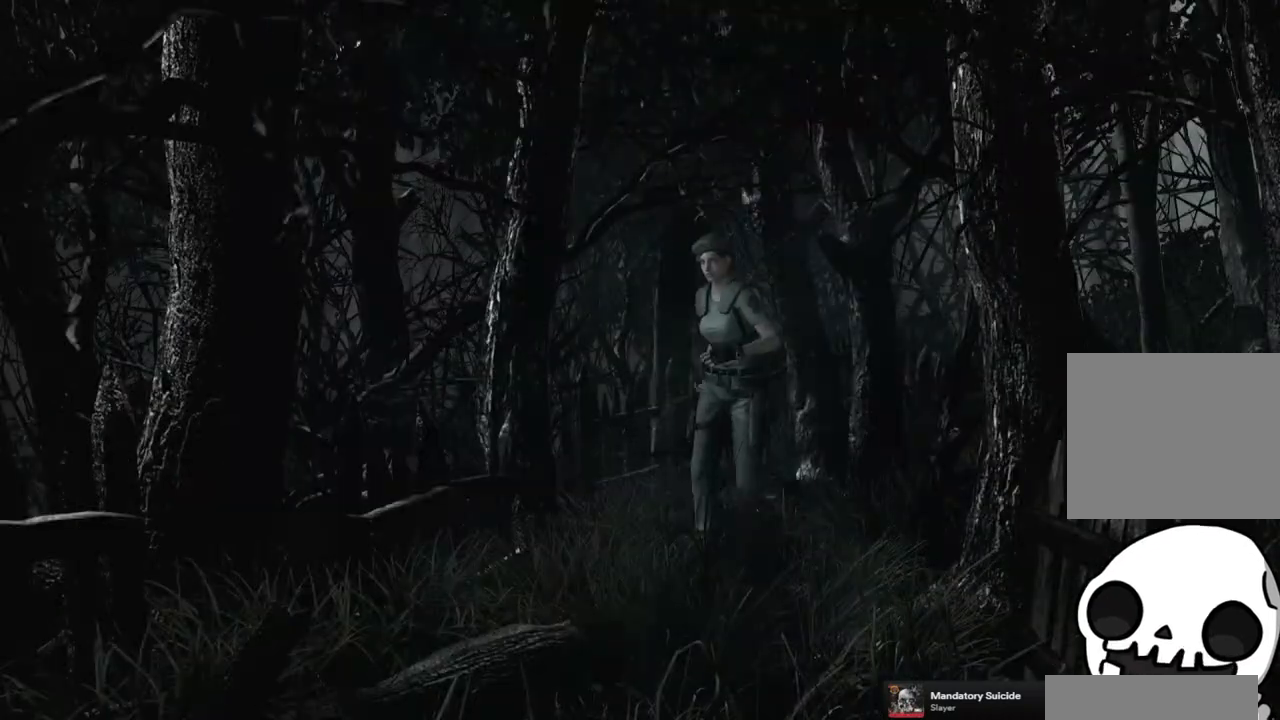
{"buttons": ["SQUARE", "DPAD_UP", "DPAD_LEFT"], "left_stick": "center", "right_stick": "center", "events": [[483, "DPAD_LEFT", "down"]]}
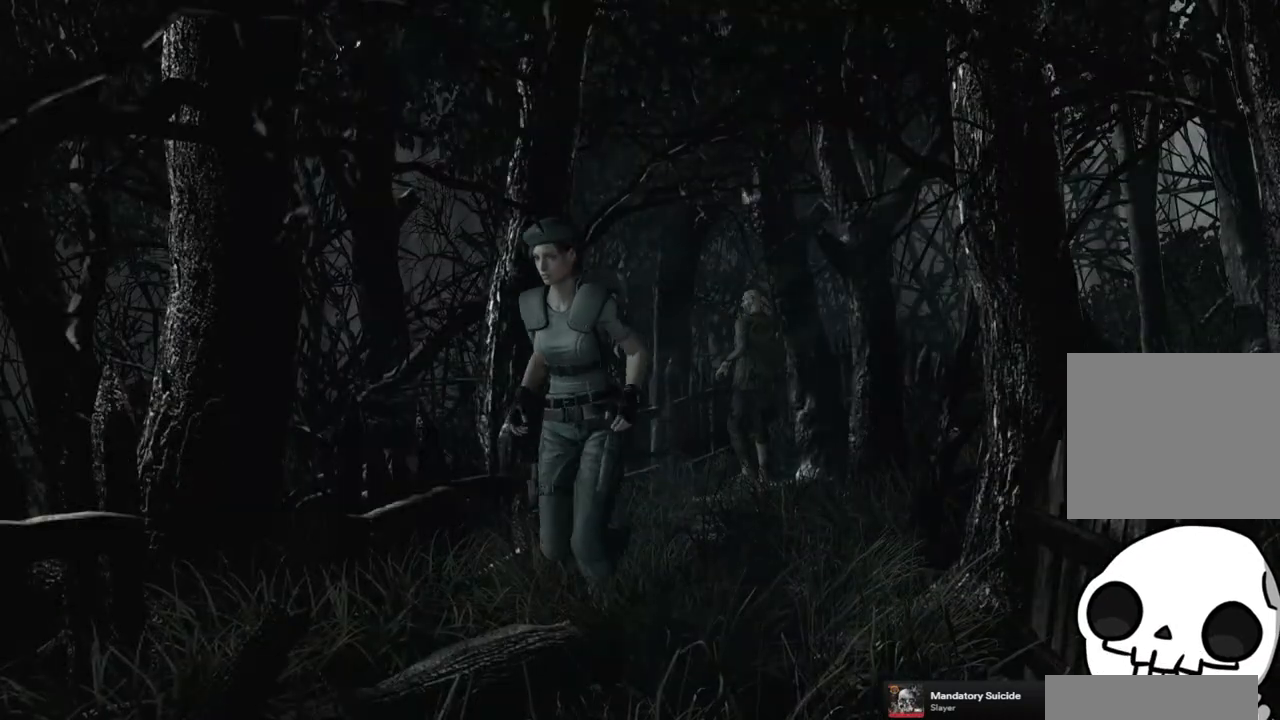
{"buttons": ["SQUARE", "DPAD_UP"], "left_stick": "center", "right_stick": "center", "events": [[200, "DPAD_LEFT", "up"]]}
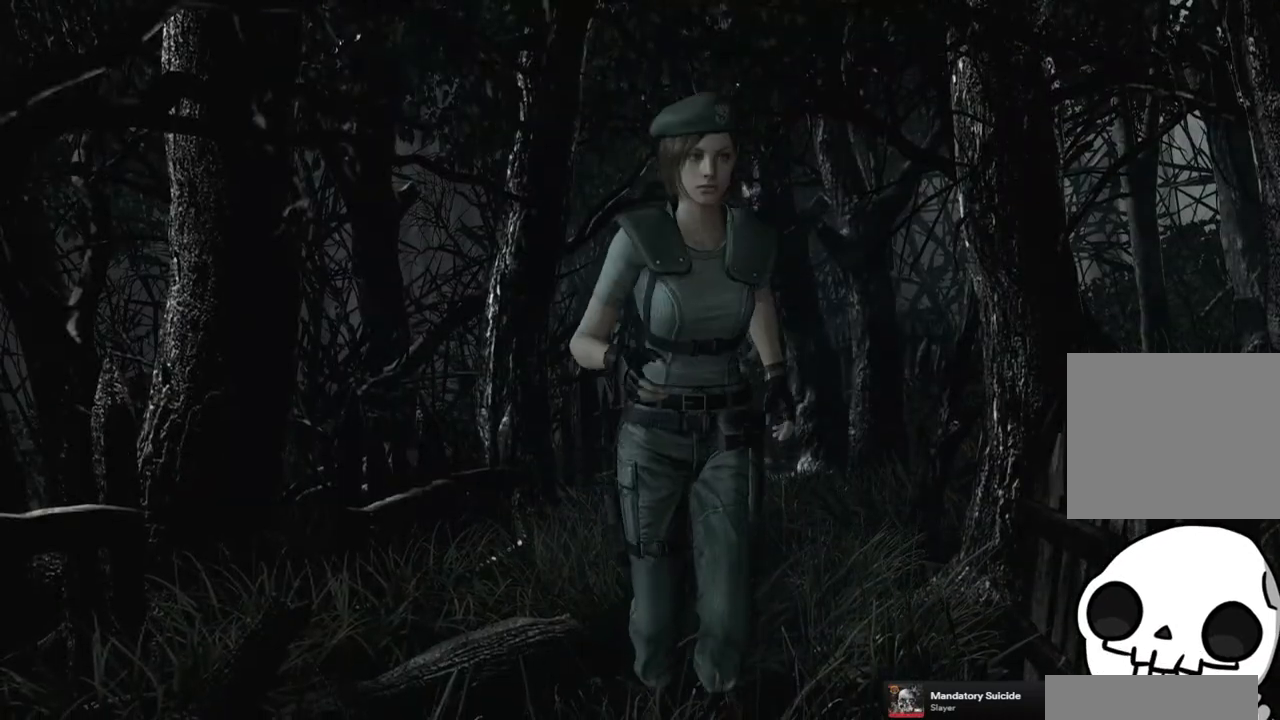
{"buttons": ["SQUARE", "DPAD_UP", "DPAD_RIGHT"], "left_stick": "center", "right_stick": "center", "events": [[200, "DPAD_RIGHT", "down"], [333, "DPAD_RIGHT", "up"], [450, "DPAD_RIGHT", "down"]]}
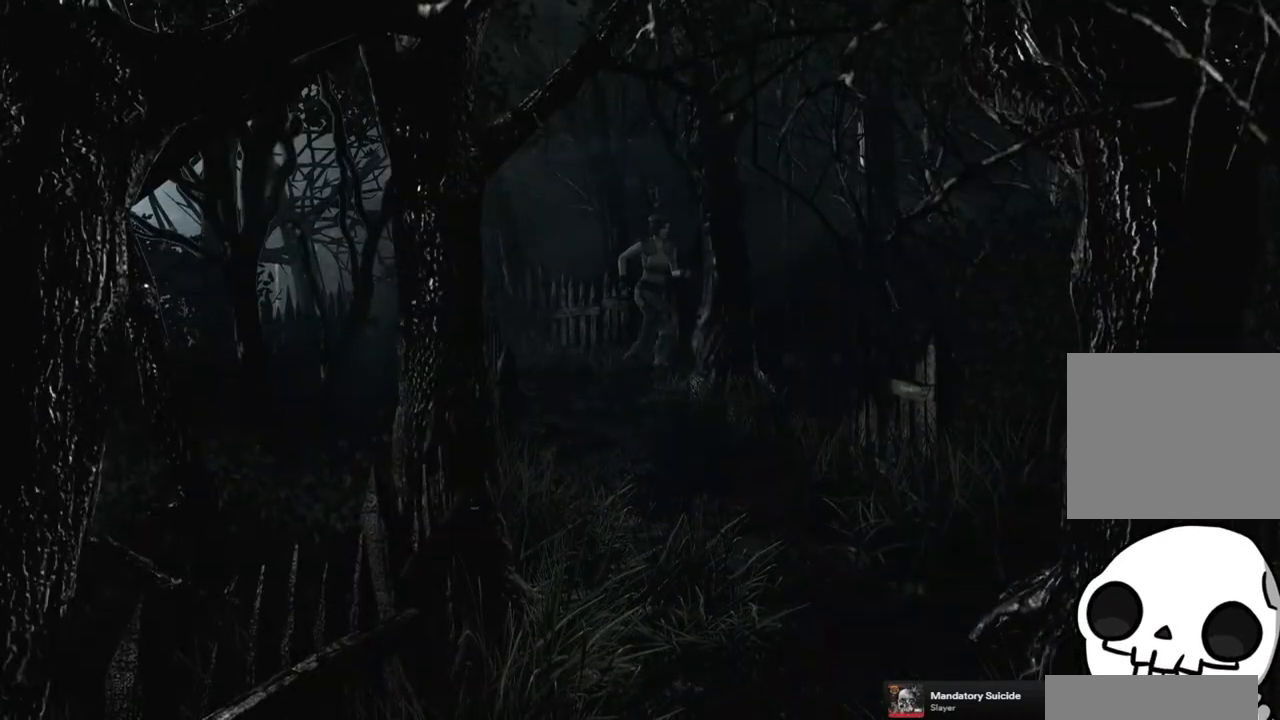
{"buttons": ["SQUARE", "DPAD_UP"], "left_stick": "center", "right_stick": "center", "events": [[250, "DPAD_RIGHT", "up"]]}
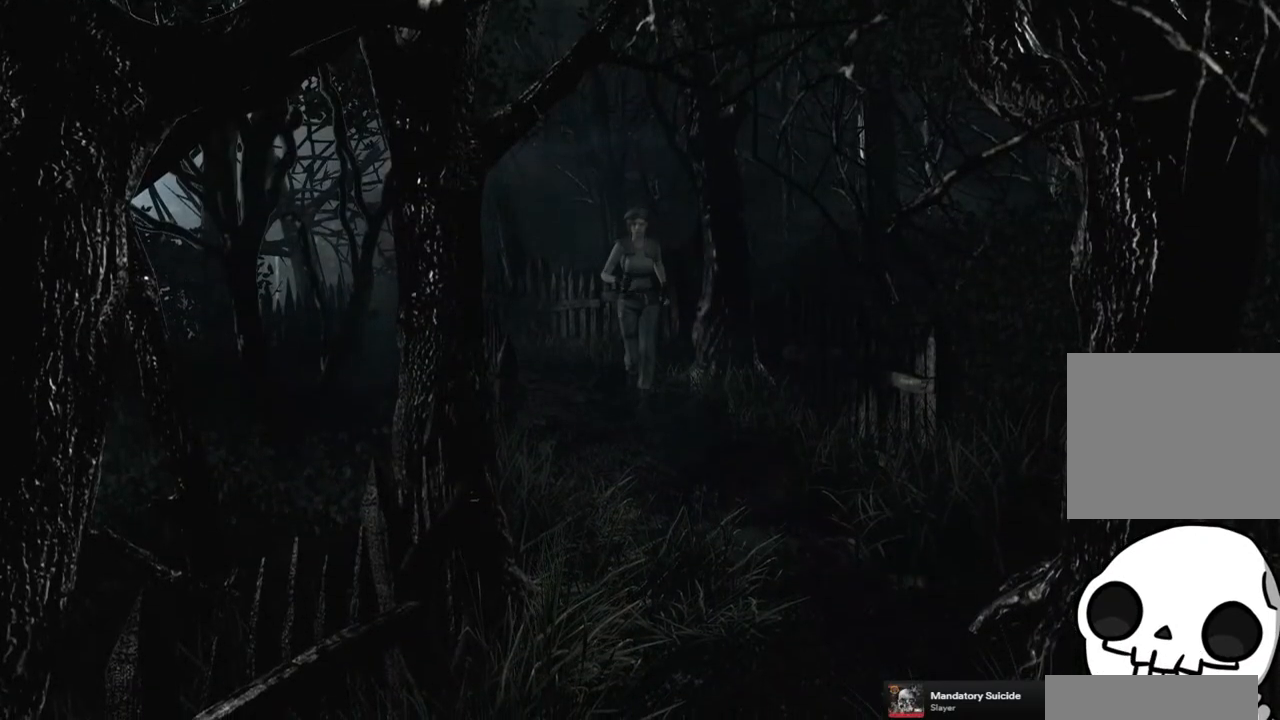
{"buttons": ["SQUARE", "DPAD_UP"], "left_stick": "center", "right_stick": "center", "events": []}
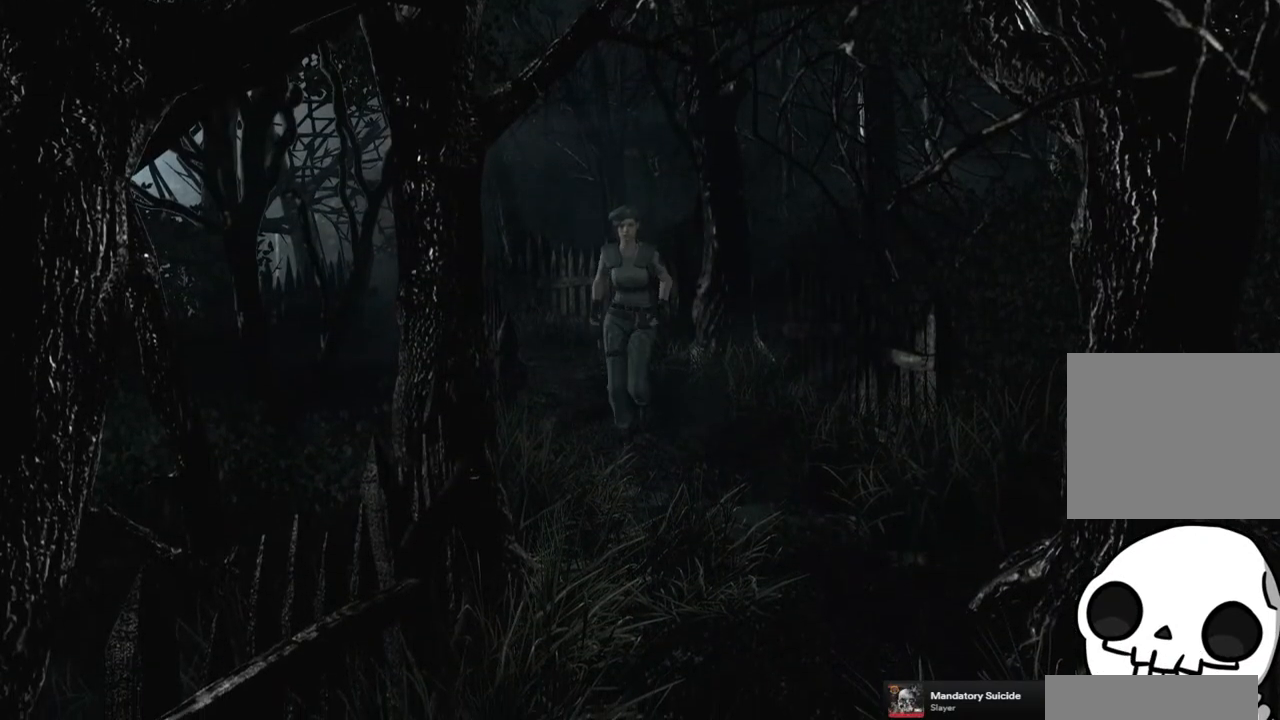
{"buttons": ["SQUARE", "DPAD_UP", "DPAD_RIGHT"], "left_stick": "center", "right_stick": "center", "events": [[233, "DPAD_LEFT", "down"], [317, "DPAD_LEFT", "up"], [500, "DPAD_RIGHT", "down"]]}
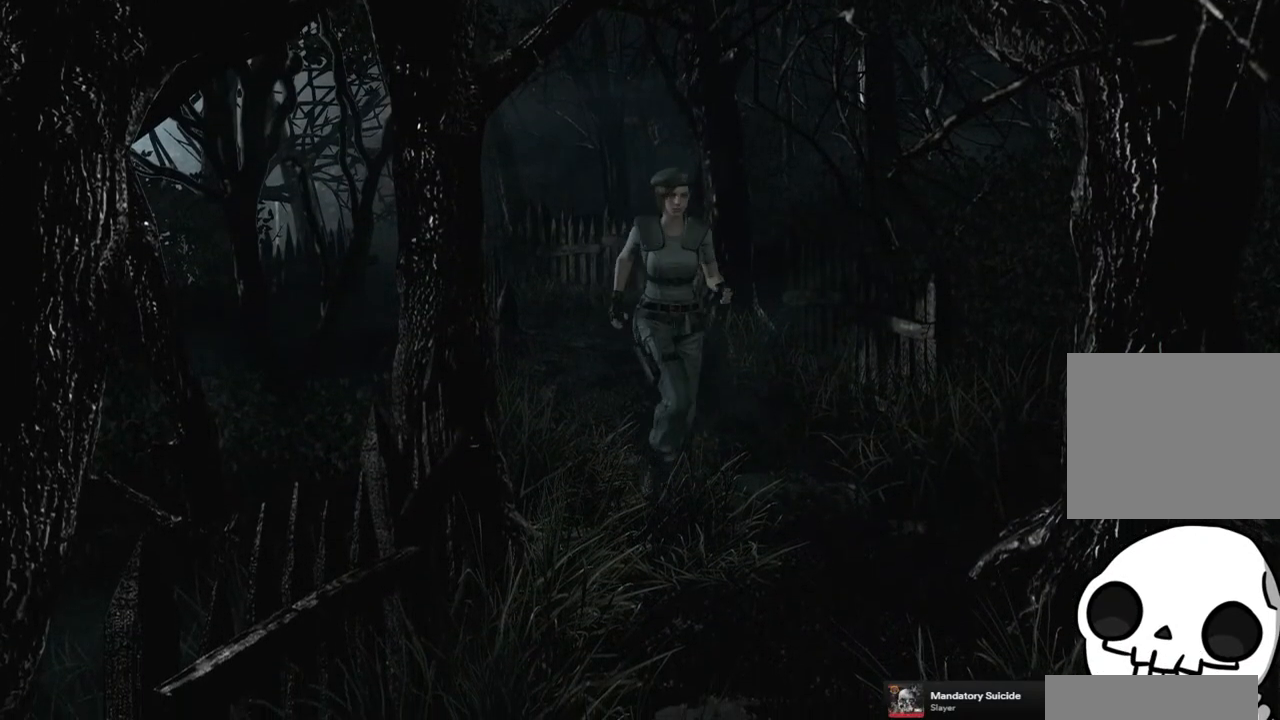
{"buttons": ["SQUARE", "DPAD_UP"], "left_stick": "center", "right_stick": "center", "events": [[67, "DPAD_RIGHT", "up"]]}
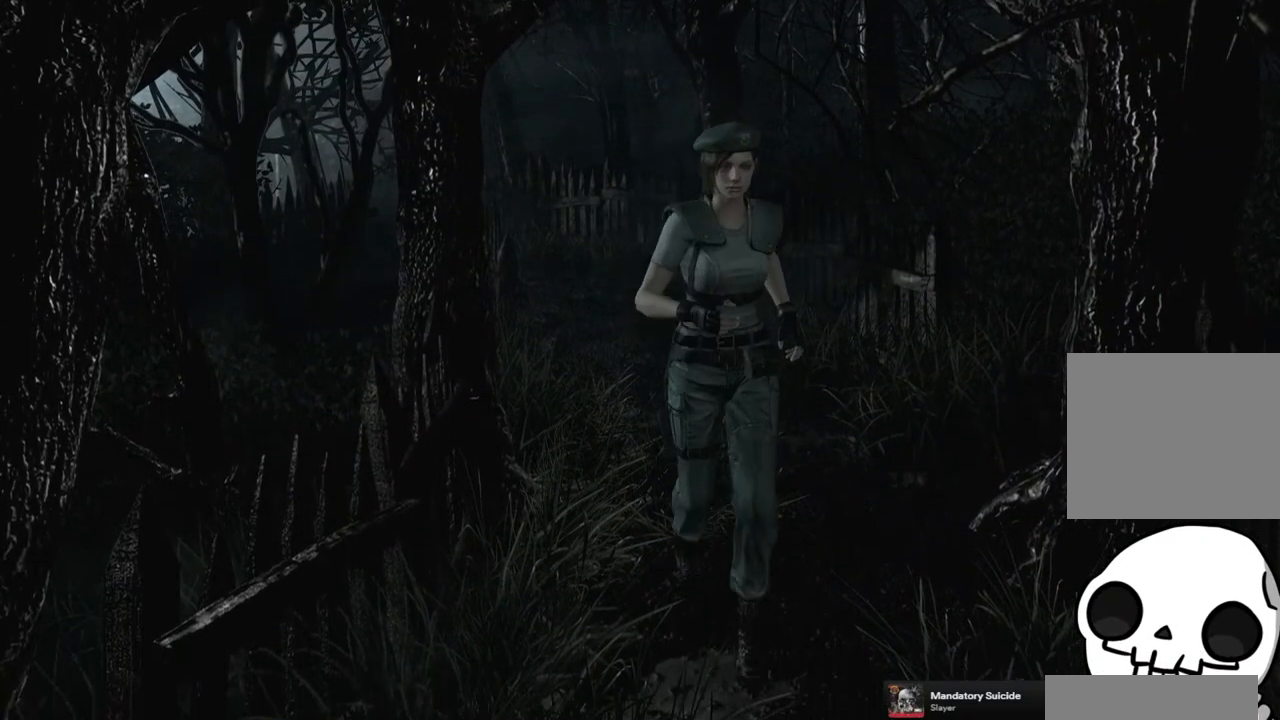
{"buttons": ["SQUARE", "DPAD_UP"], "left_stick": "center", "right_stick": "center", "events": [[150, "DPAD_RIGHT", "down"], [300, "DPAD_RIGHT", "up"]]}
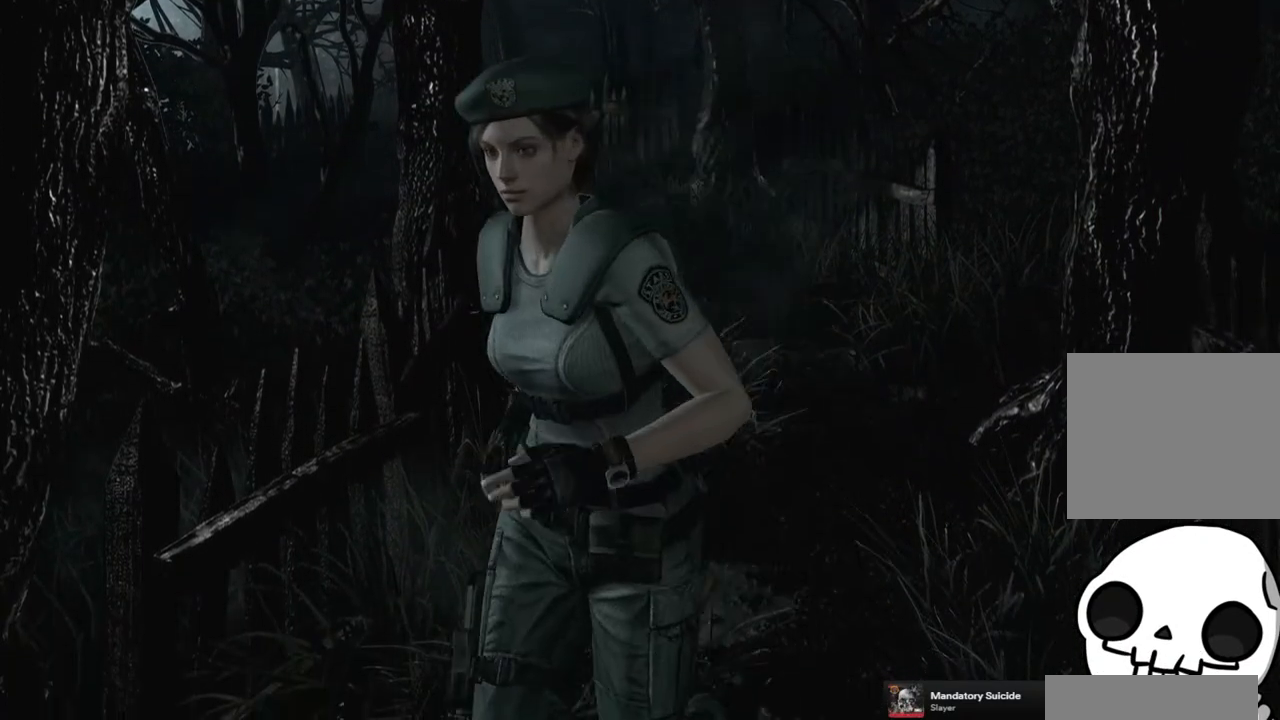
{"buttons": ["SQUARE", "DPAD_UP", "DPAD_RIGHT"], "left_stick": "center", "right_stick": "center", "events": [[17, "DPAD_RIGHT", "down"], [167, "DPAD_RIGHT", "up"], [483, "DPAD_RIGHT", "down"]]}
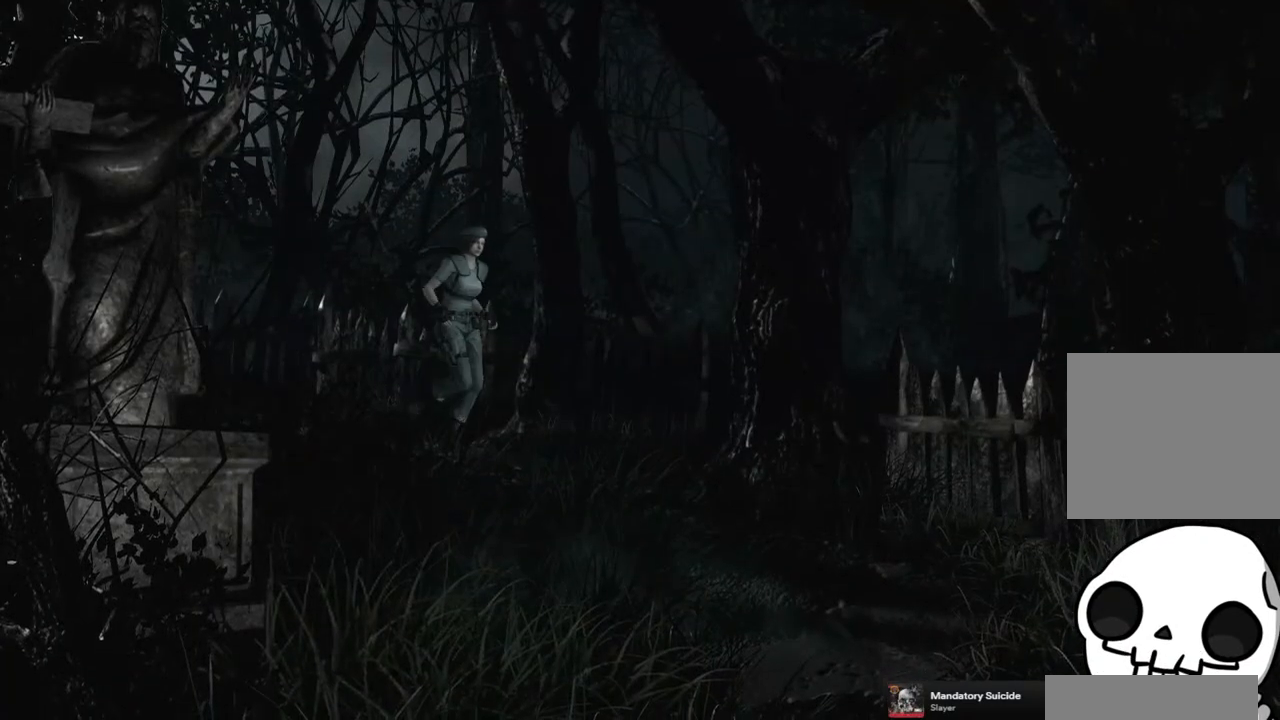
{"buttons": ["SQUARE", "DPAD_UP"], "left_stick": "center", "right_stick": "center", "events": [[250, "DPAD_RIGHT", "up"]]}
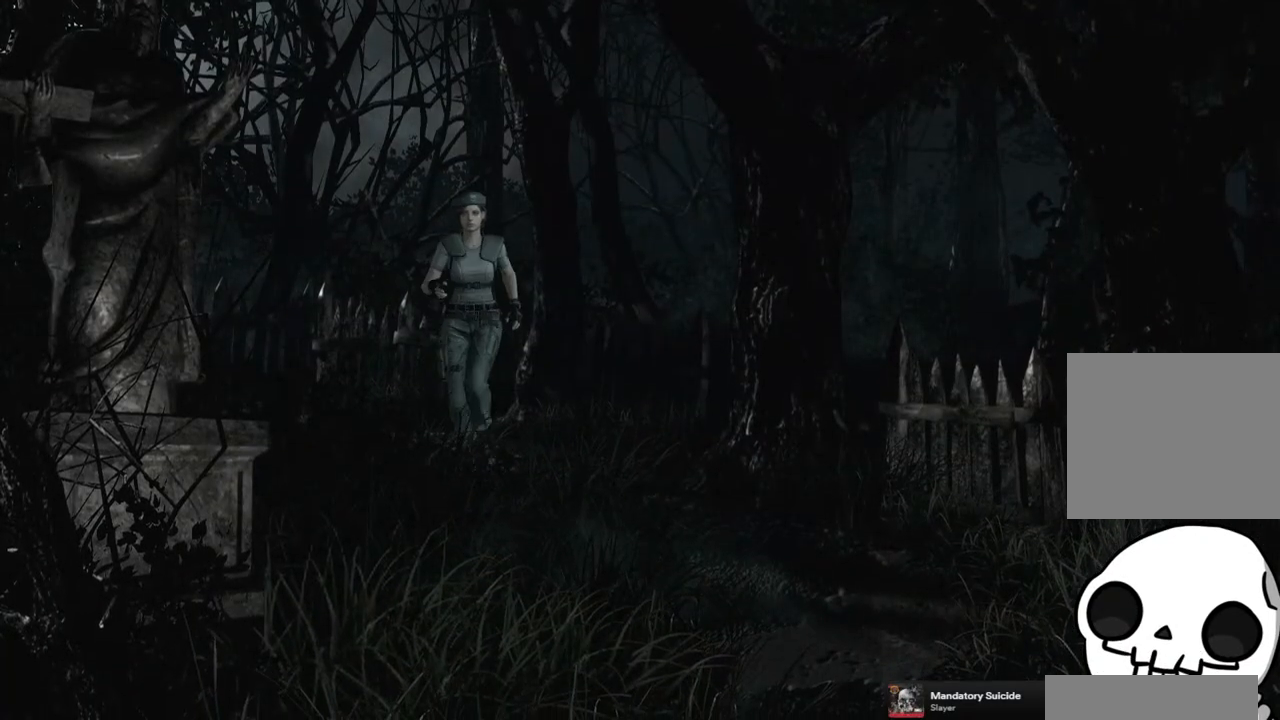
{"buttons": ["SQUARE", "DPAD_UP"], "left_stick": "center", "right_stick": "center", "events": [[67, "DPAD_LEFT", "down"], [167, "DPAD_LEFT", "up"], [333, "DPAD_RIGHT", "down"], [400, "DPAD_RIGHT", "up"]]}
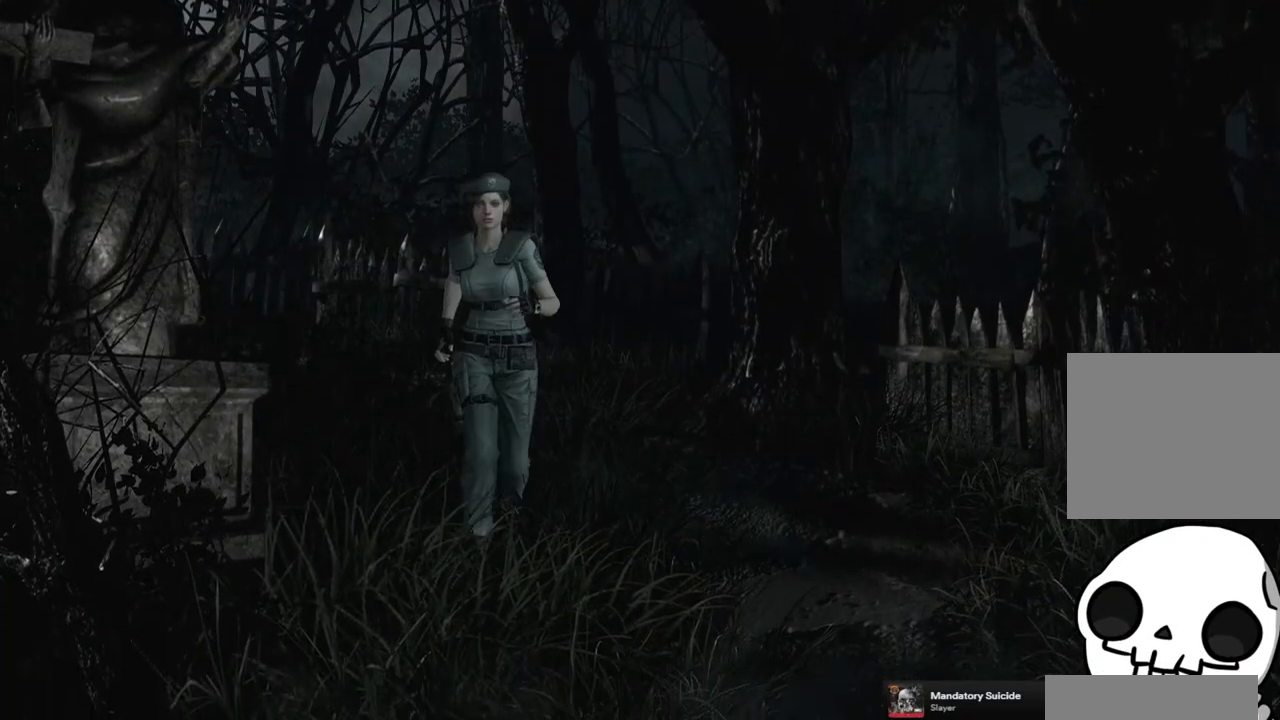
{"buttons": ["SQUARE", "DPAD_UP"], "left_stick": "center", "right_stick": "center", "events": []}
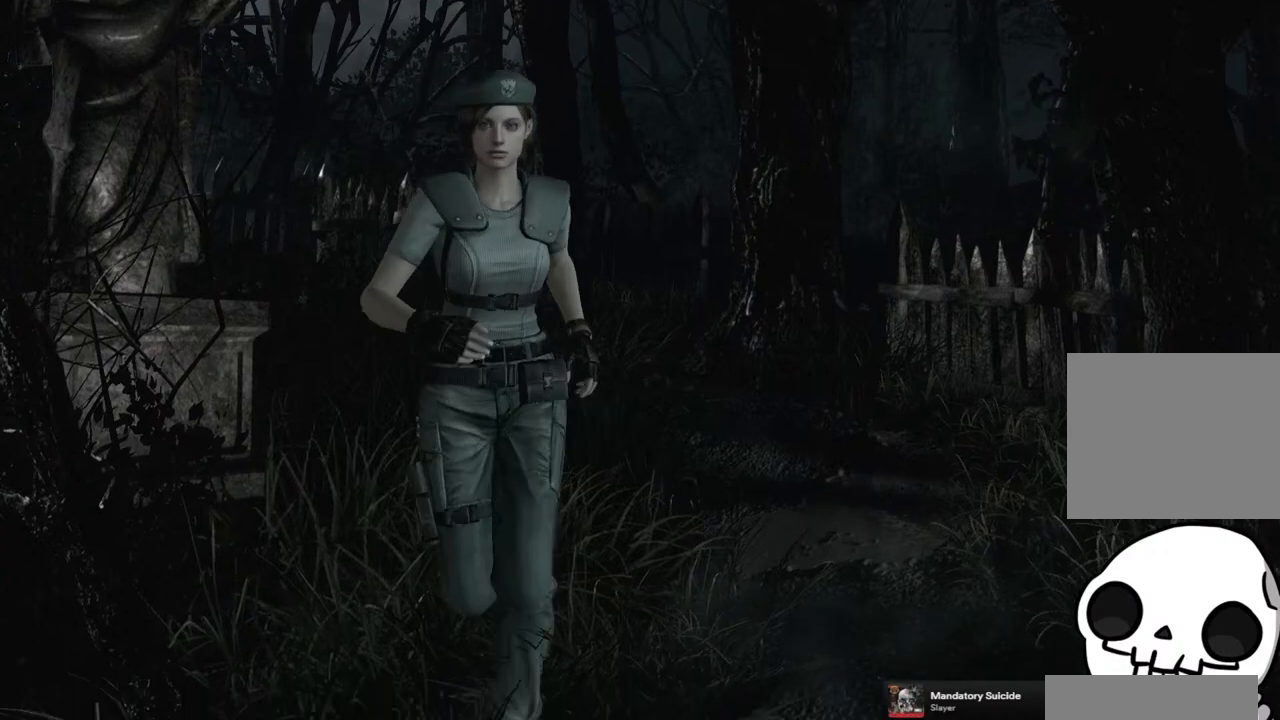
{"buttons": ["SQUARE", "DPAD_UP"], "left_stick": "center", "right_stick": "center", "events": [[117, "DPAD_RIGHT", "down"], [233, "DPAD_RIGHT", "up"]]}
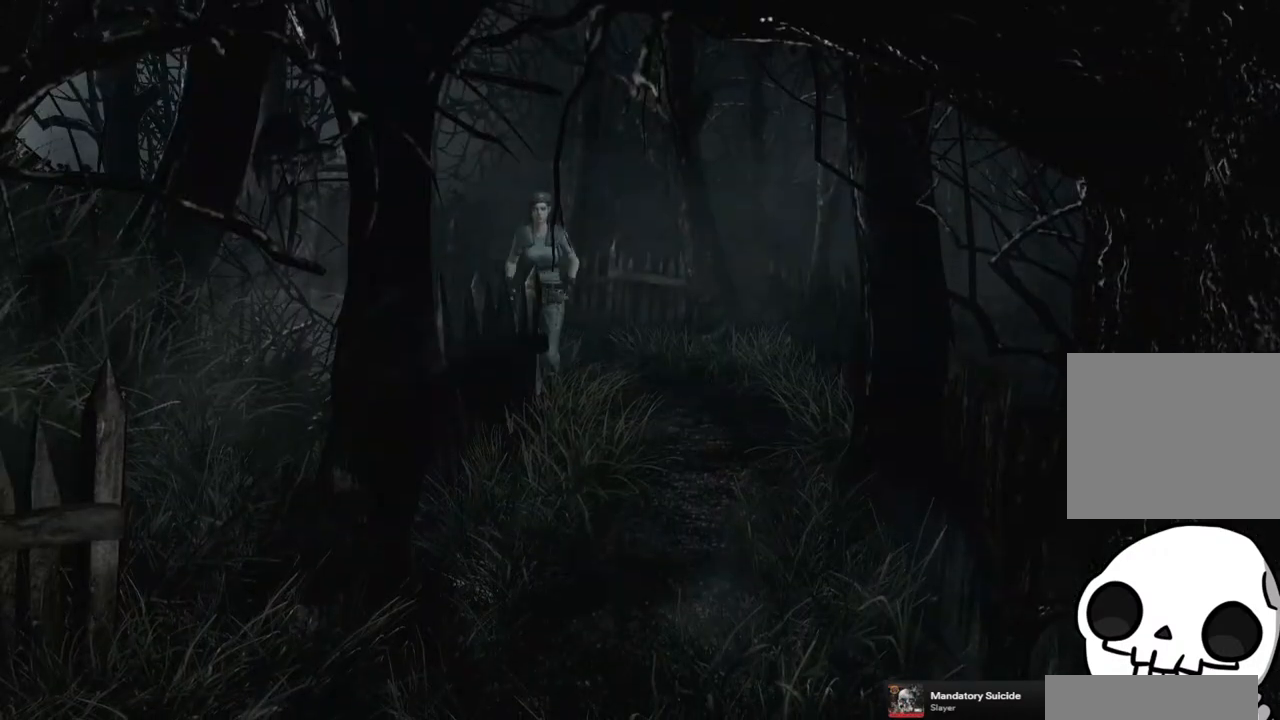
{"buttons": ["SQUARE", "DPAD_UP"], "left_stick": "center", "right_stick": "center", "events": []}
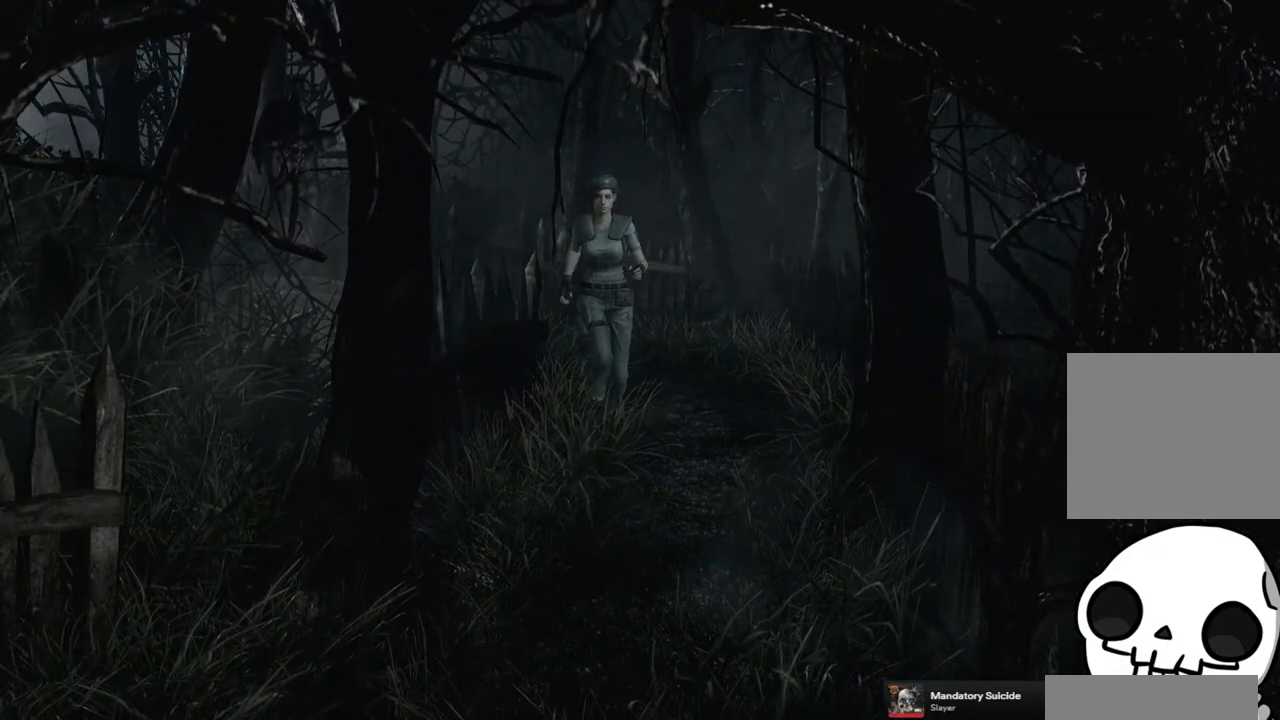
{"buttons": ["SQUARE", "DPAD_UP"], "left_stick": "center", "right_stick": "center", "events": []}
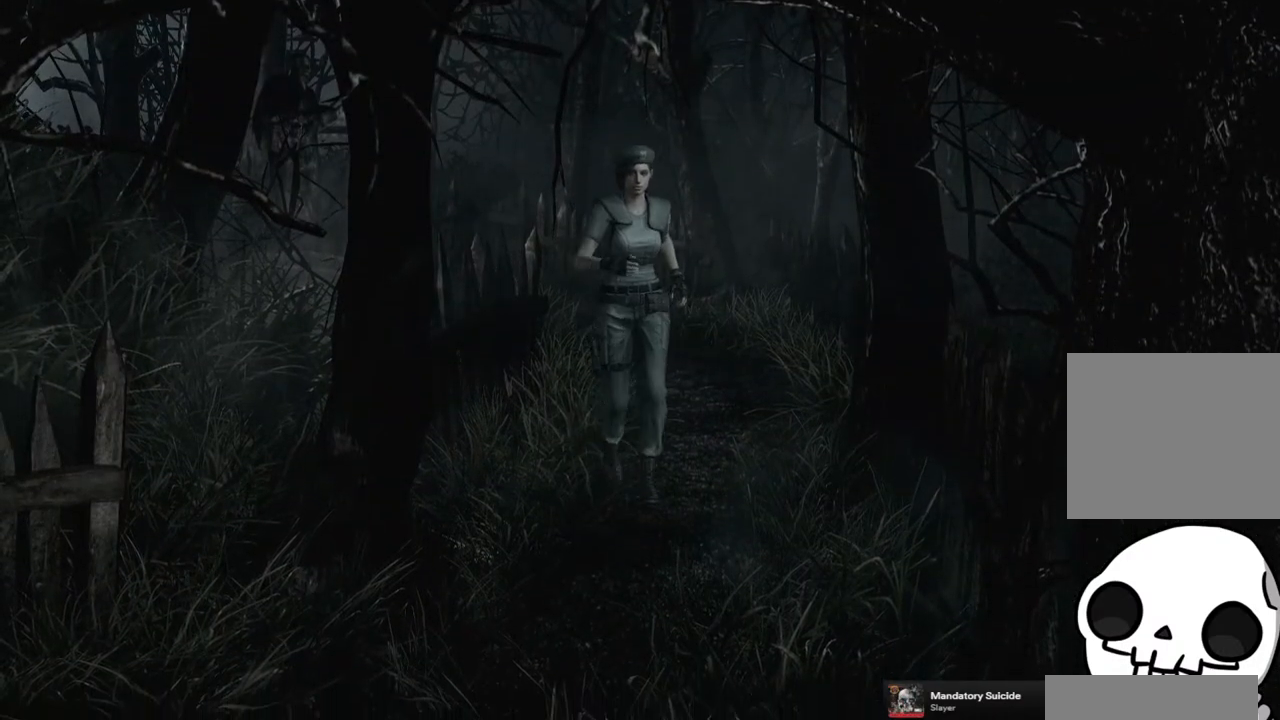
{"buttons": ["SQUARE", "DPAD_UP"], "left_stick": "center", "right_stick": "center", "events": [[217, "DPAD_RIGHT", "down"], [283, "DPAD_RIGHT", "up"]]}
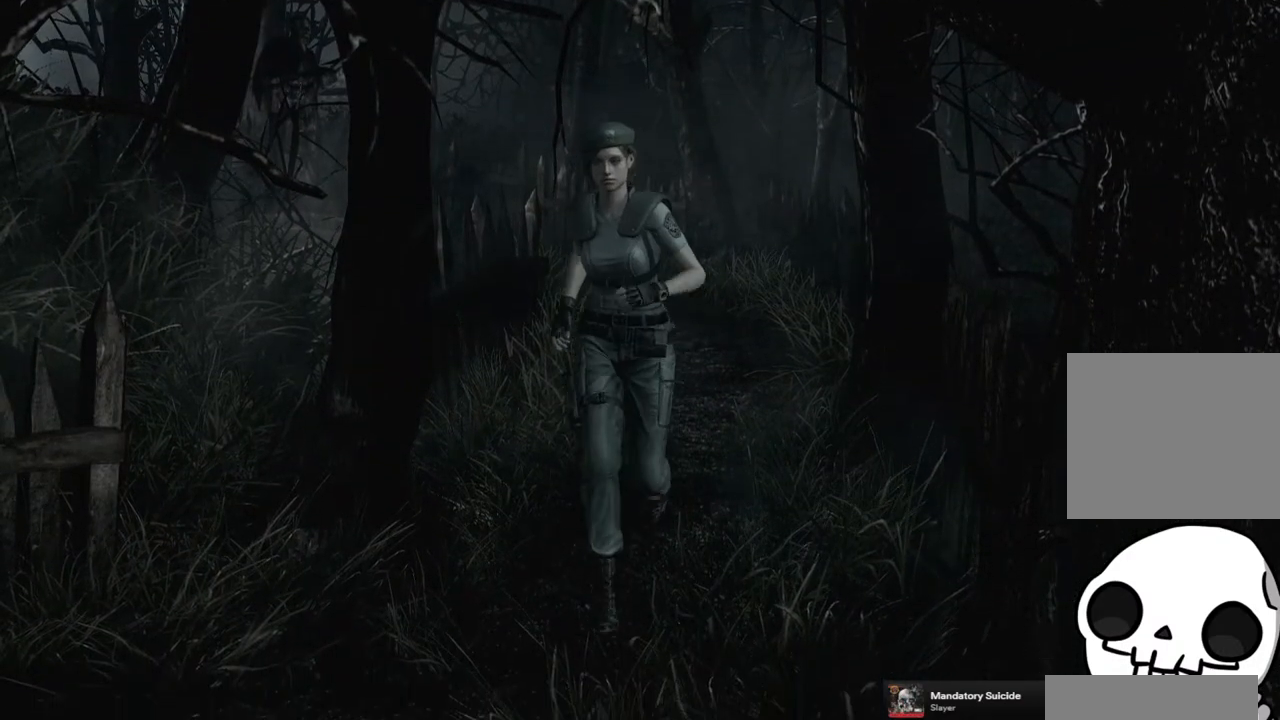
{"buttons": ["SQUARE", "DPAD_UP"], "left_stick": "center", "right_stick": "center", "events": []}